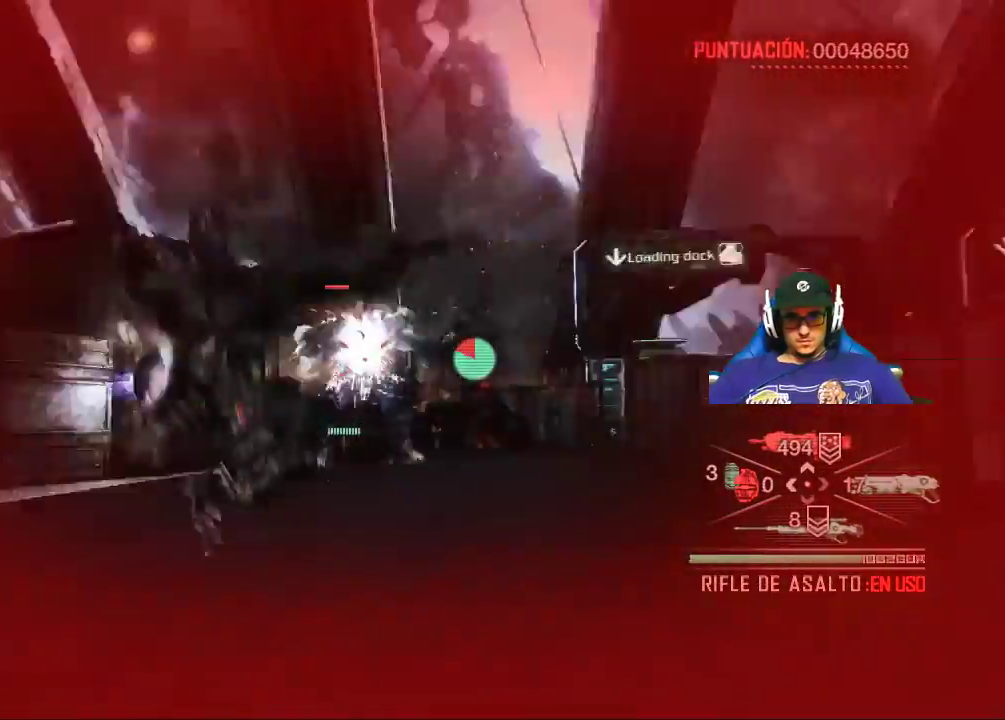
Gameplay with keyboard and mouse; each line is a JSON object with the keys and mouse buttons held at the frame after it. "events" lists presses ("down") and releases ("up") of "1", "2", "3", "4", "5", "a", "alt", "c", "caps_lock", "ctrl", "d", "e", "f", "g", "q", "r", "s", "shift", "space", "t", "tab", "v", "w", "x", "z", "mouse_left", "mouse_wheel" and "mouse_right" between this image and that frame as [ms after this image, input, new state], when the widget could be followed in between. "mouse_left", "mouse_wheel", "mouse_right" = the "left", "wheel", "right" buttons of the "mouse" list. No other keys are recorded. "wheel" means that the mouse wheel is clicked or scrolled. Not read: mouse_move.
{"keys": ["d", "s", "shift"], "mouse": [], "events": []}
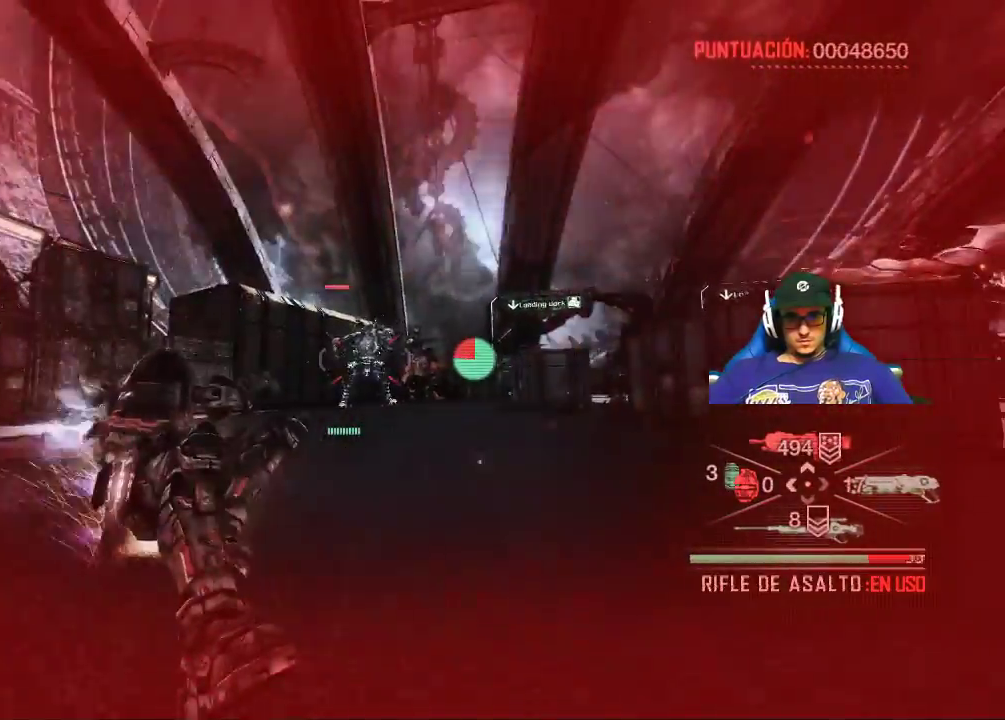
{"keys": ["d", "s", "shift"], "mouse": ["left", "right"], "events": [[134, "mouse_left", "down"], [134, "mouse_right", "down"]]}
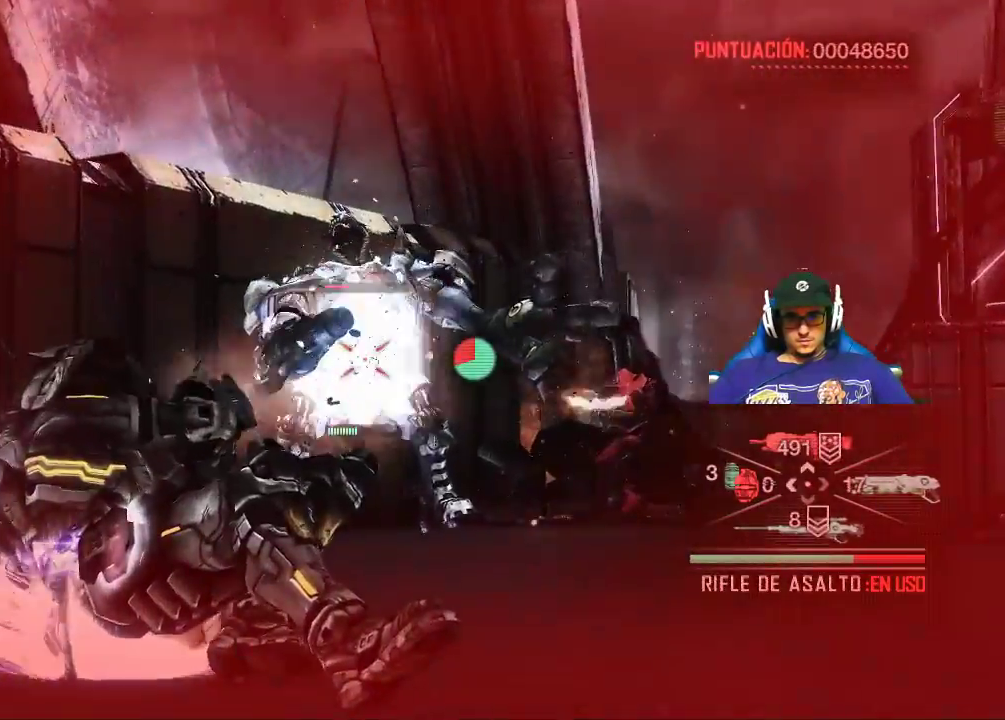
{"keys": ["d", "s", "shift"], "mouse": ["left", "right"], "events": []}
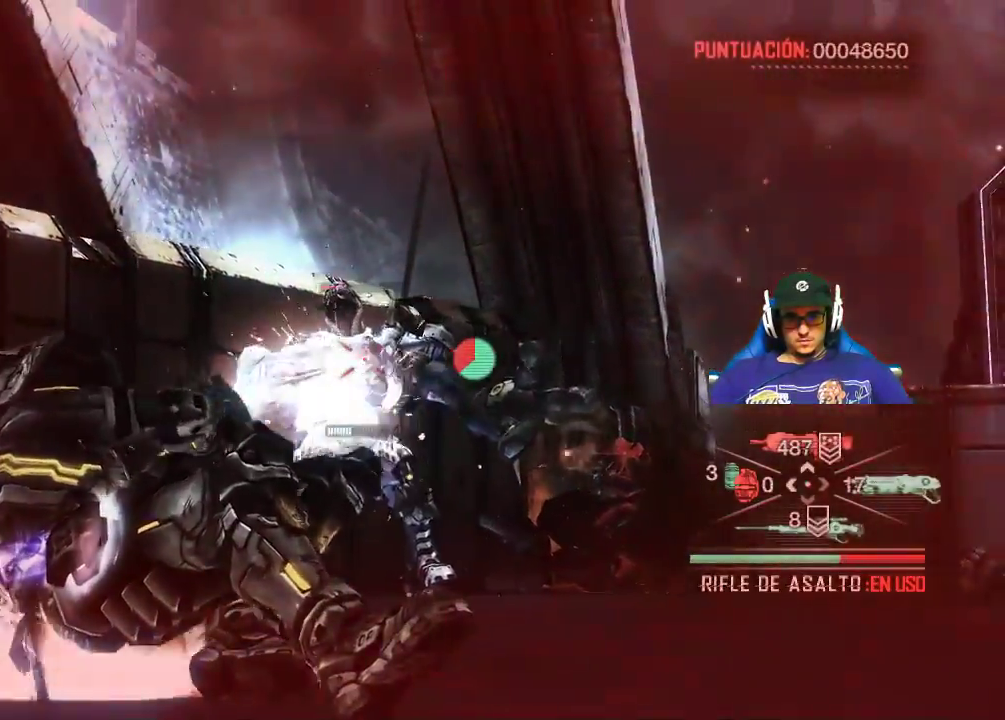
{"keys": ["d", "s", "shift"], "mouse": ["left", "right"], "events": []}
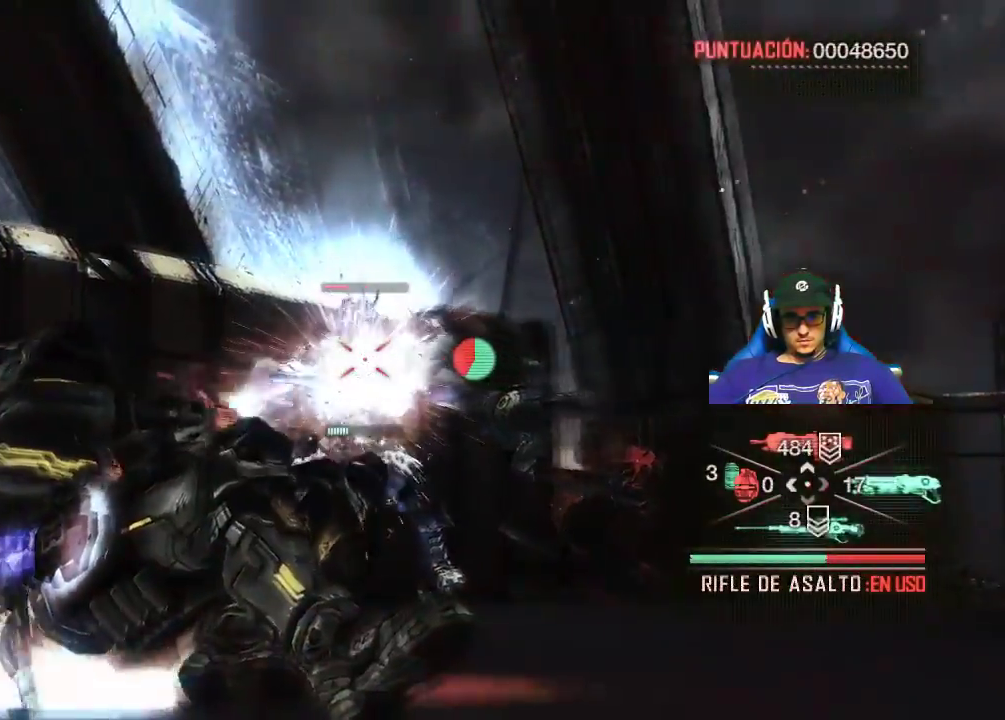
{"keys": ["d", "s", "shift"], "mouse": ["left", "right"], "events": []}
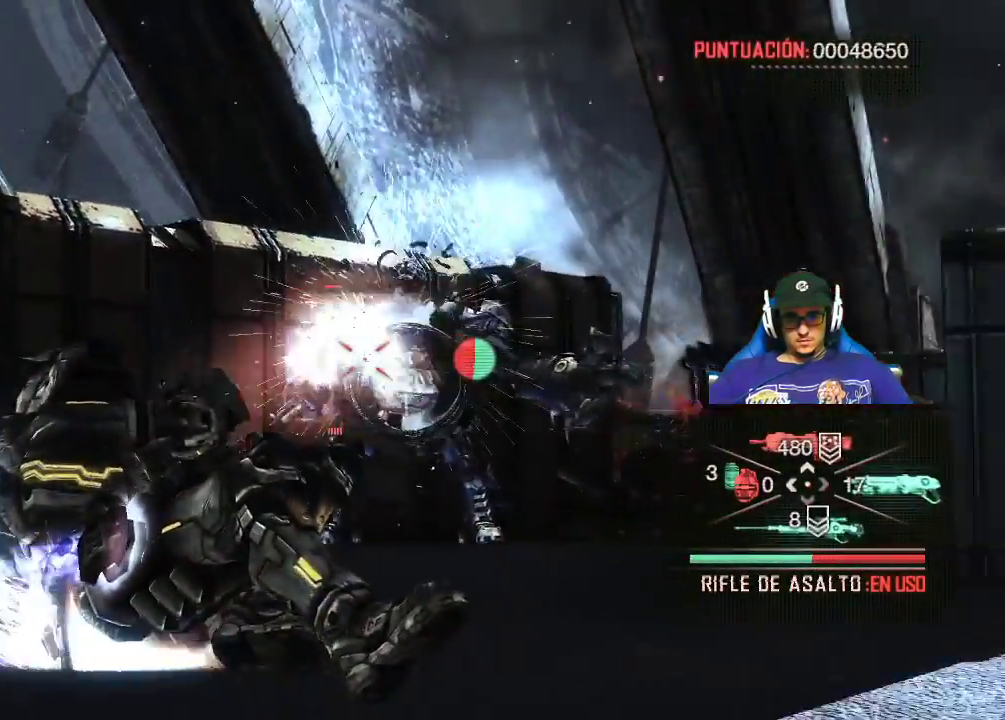
{"keys": ["d", "s", "shift"], "mouse": ["left", "right"], "events": []}
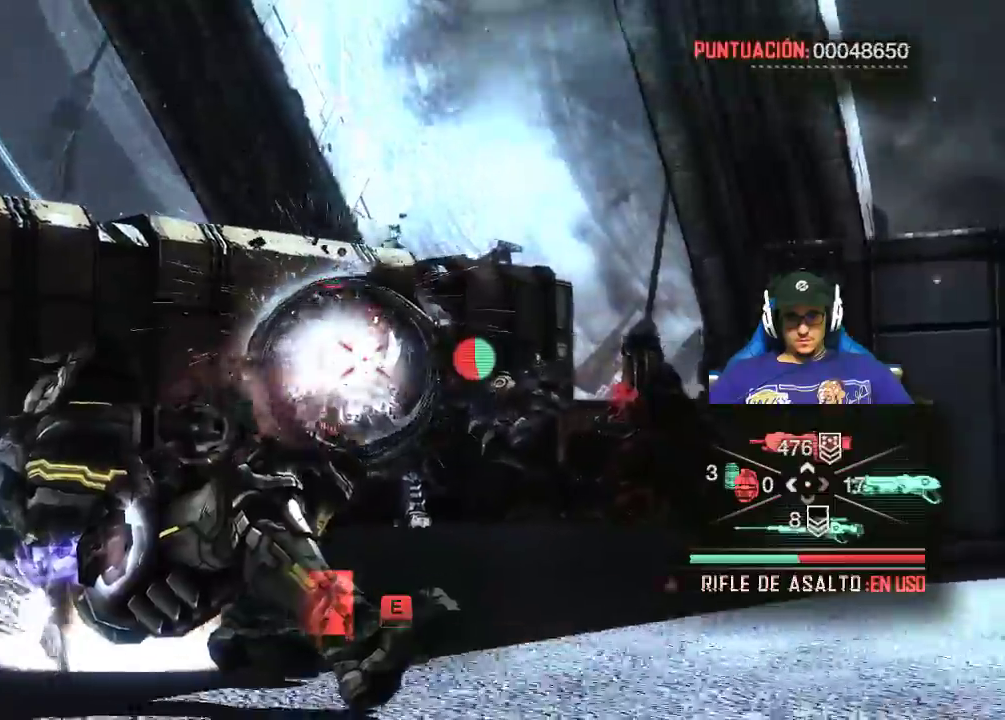
{"keys": ["d", "s", "shift"], "mouse": ["left", "right"], "events": []}
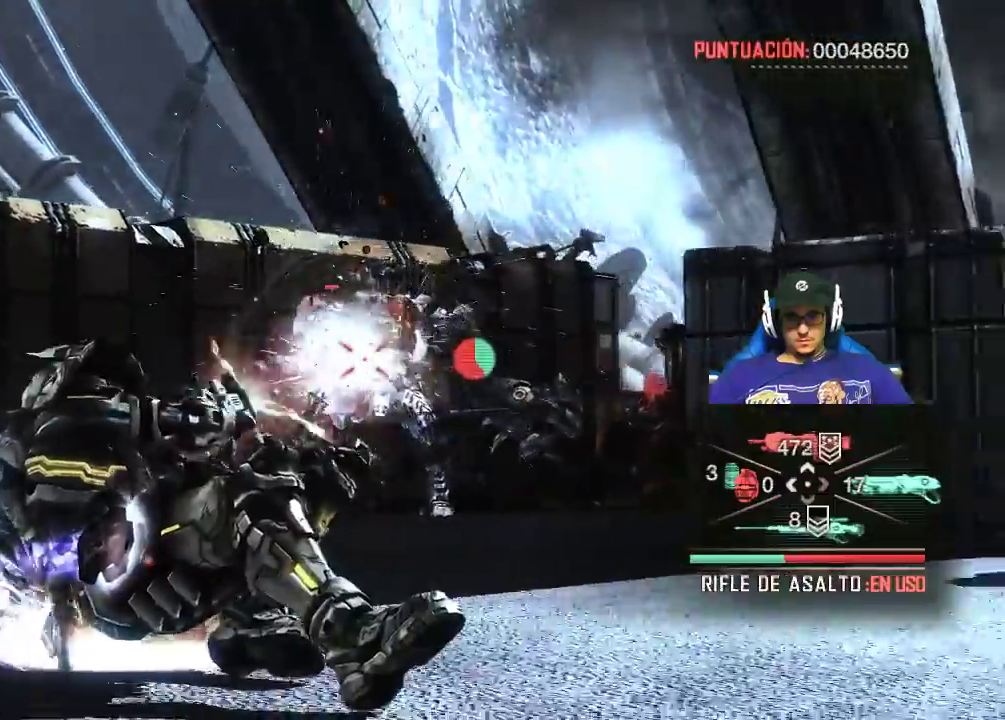
{"keys": ["d", "s", "shift"], "mouse": ["left", "right"], "events": []}
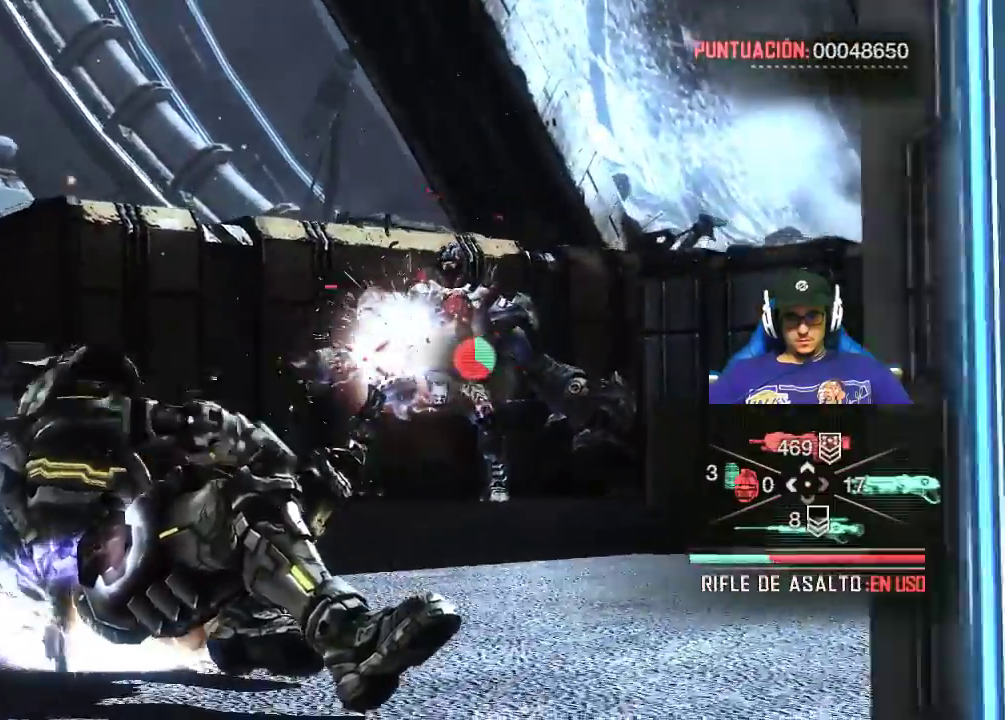
{"keys": ["d", "s", "shift"], "mouse": ["left", "right"], "events": []}
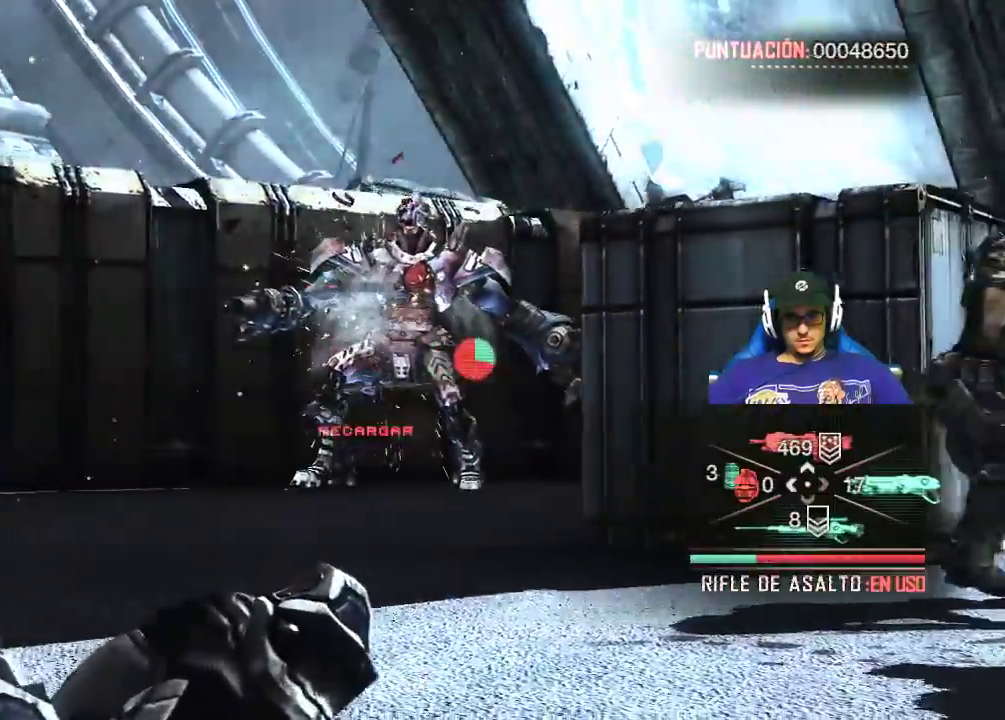
{"keys": ["s", "shift"], "mouse": ["right"], "events": [[250, "mouse_left", "up"], [400, "d", "up"]]}
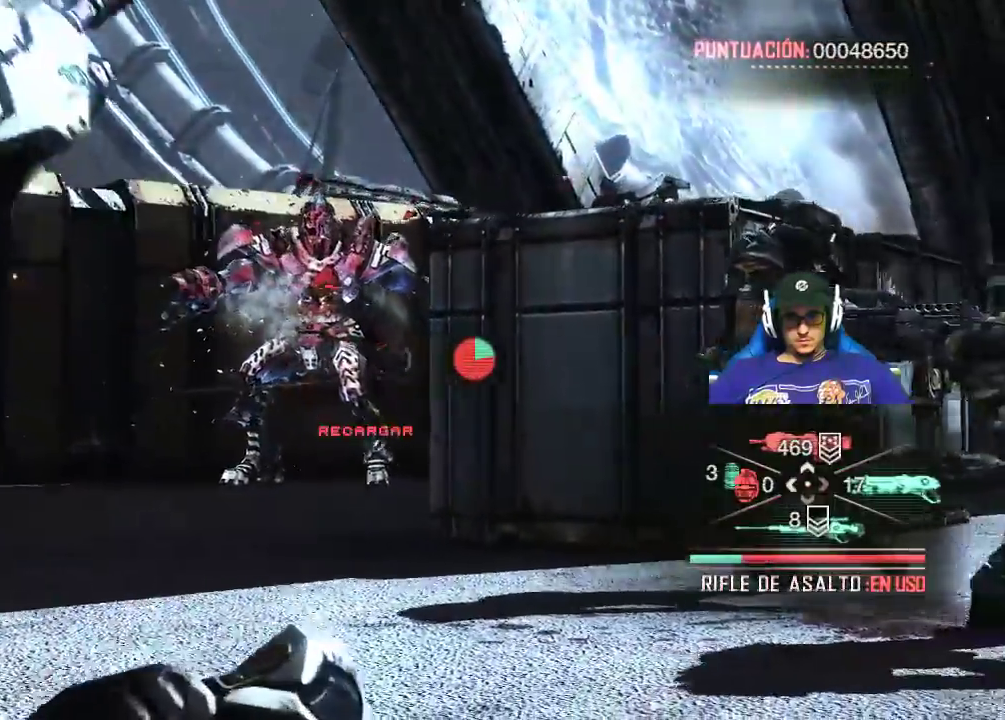
{"keys": ["d", "s", "shift"], "mouse": [], "events": [[184, "mouse_right", "up"], [450, "d", "down"]]}
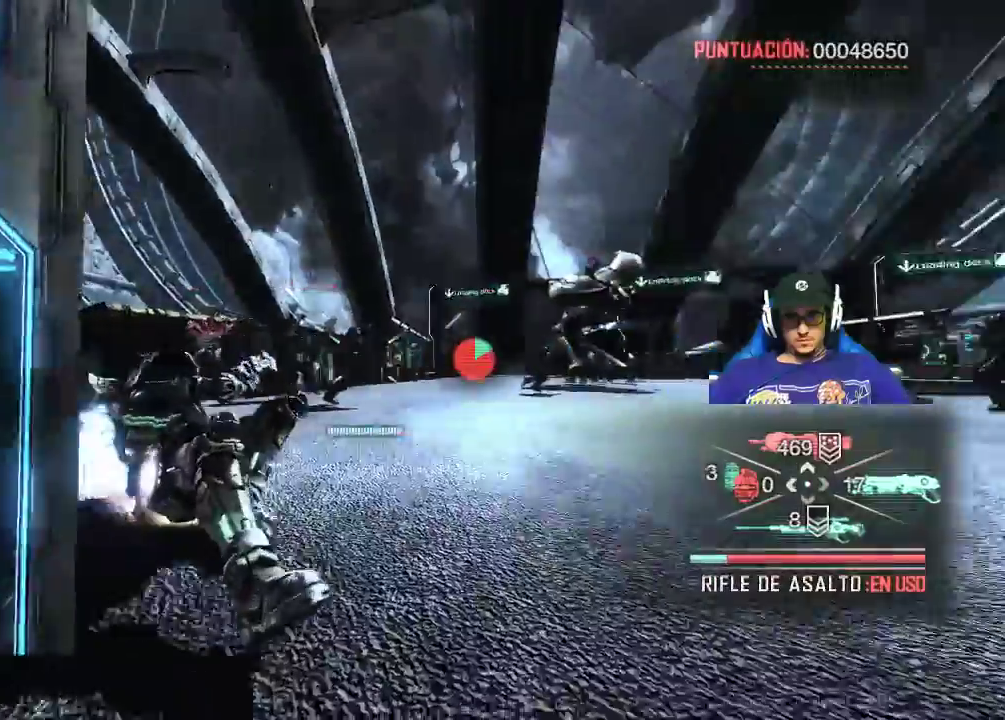
{"keys": ["d", "s", "shift"], "mouse": [], "events": []}
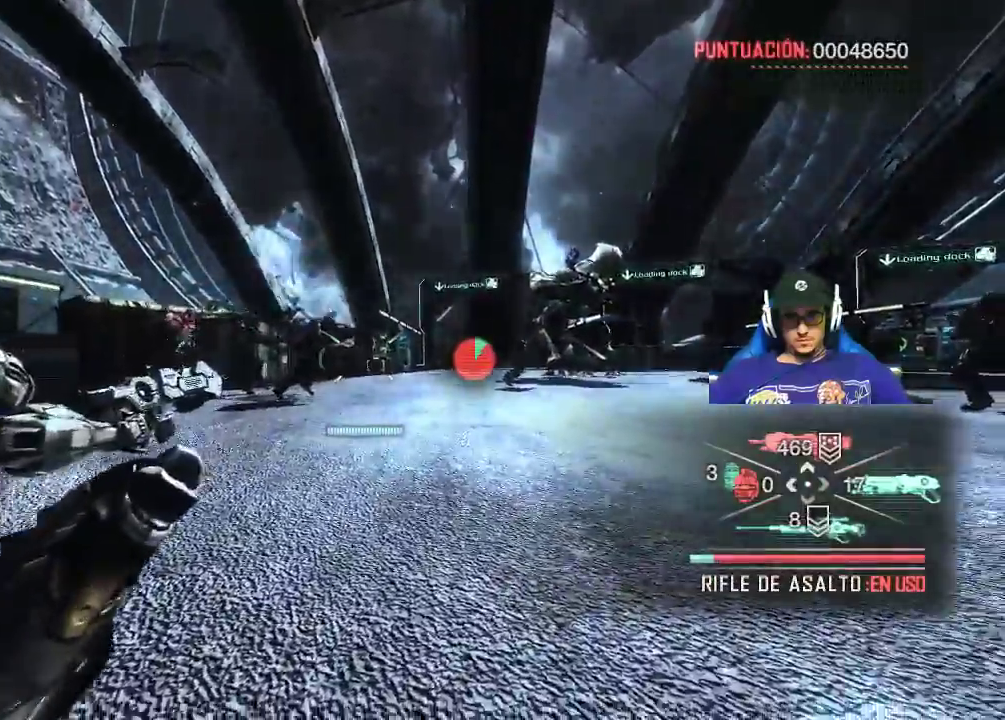
{"keys": ["d", "w"], "mouse": [], "events": [[300, "s", "up"], [400, "shift", "up"], [450, "w", "down"]]}
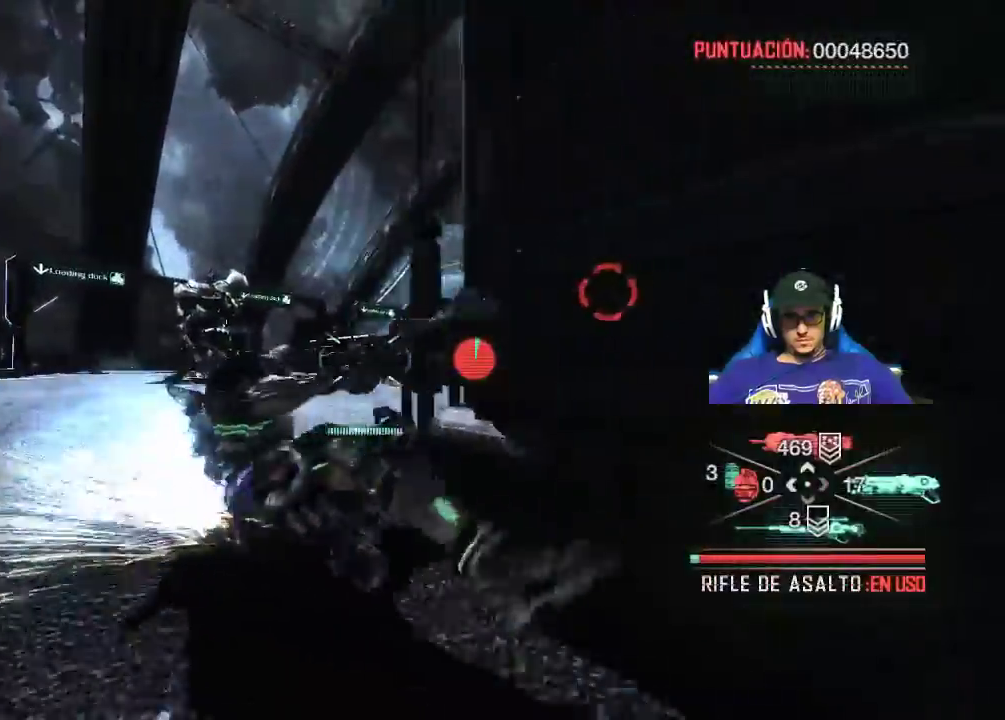
{"keys": ["w"], "mouse": [], "events": [[417, "d", "up"]]}
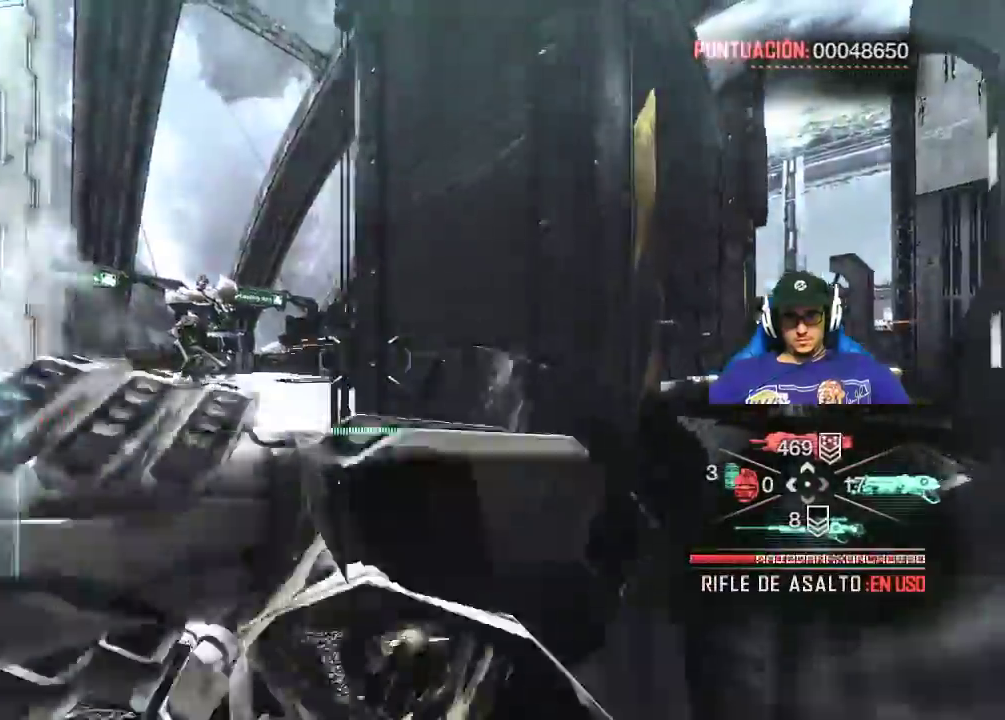
{"keys": ["w"], "mouse": [], "events": [[284, "e", "down"], [467, "e", "up"]]}
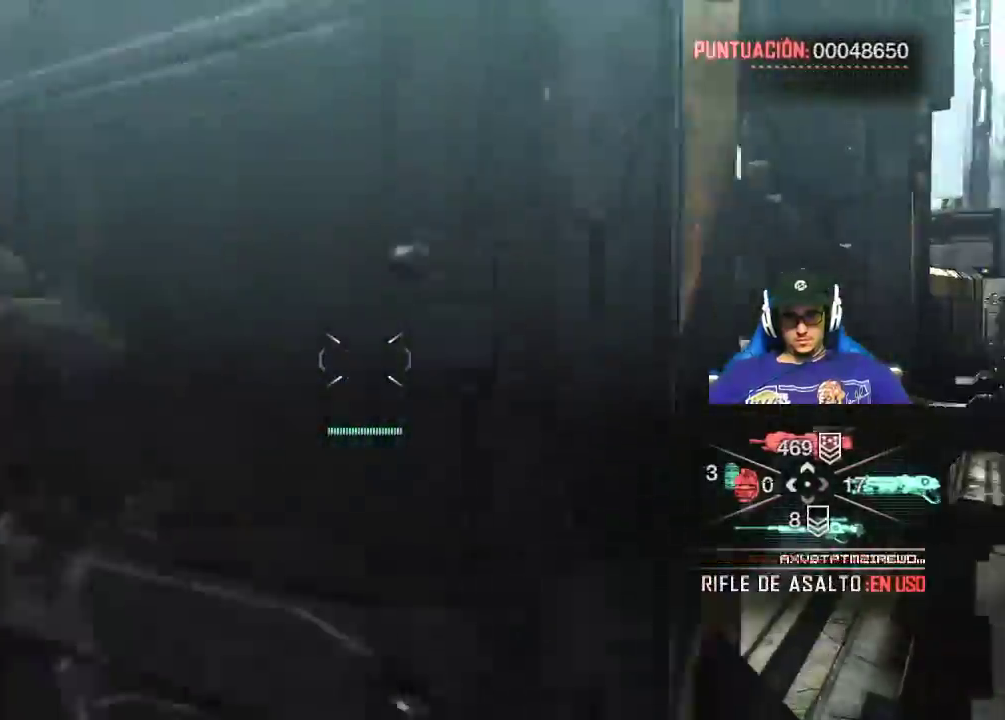
{"keys": ["d", "w"], "mouse": [], "events": [[167, "d", "down"], [167, "w", "up"], [400, "w", "down"]]}
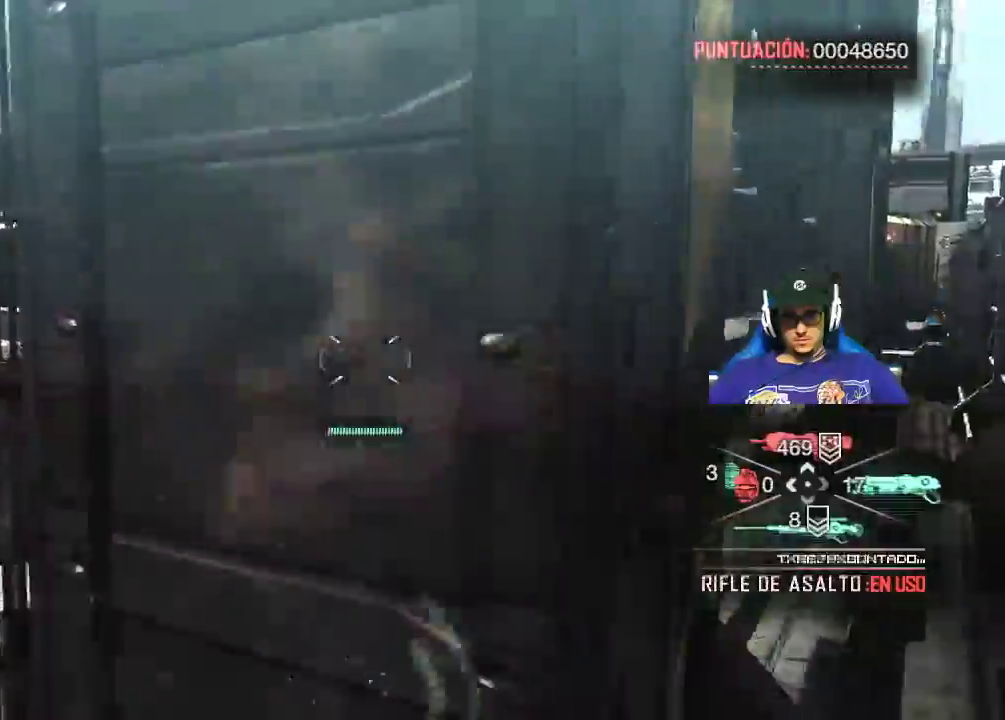
{"keys": ["w"], "mouse": [], "events": [[317, "d", "up"]]}
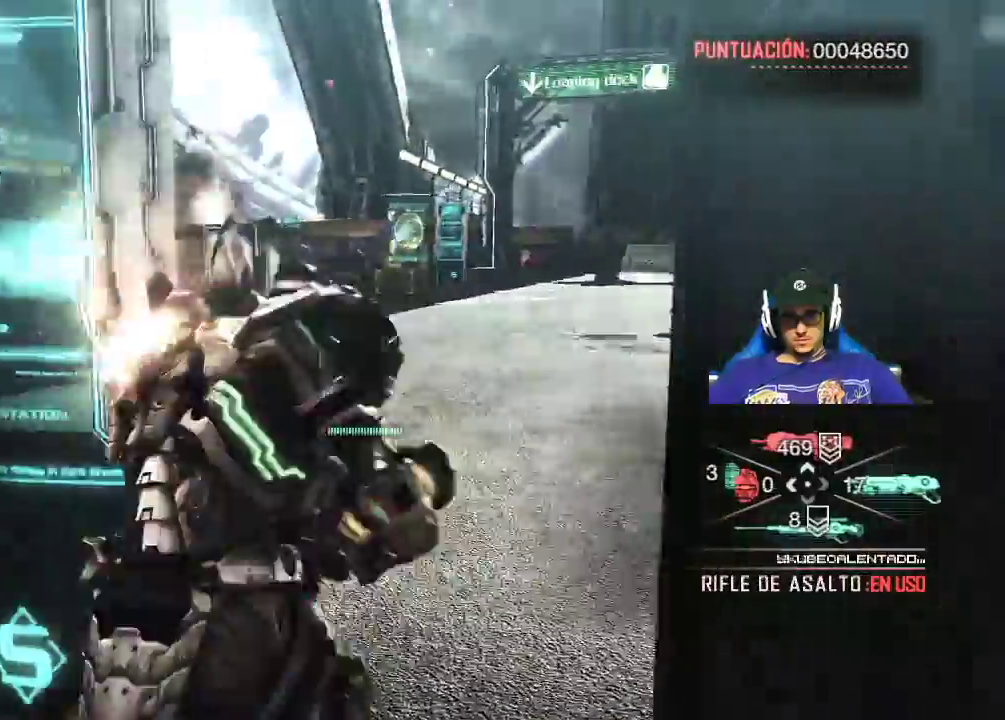
{"keys": ["shift", "w"], "mouse": [], "events": [[150, "shift", "down"]]}
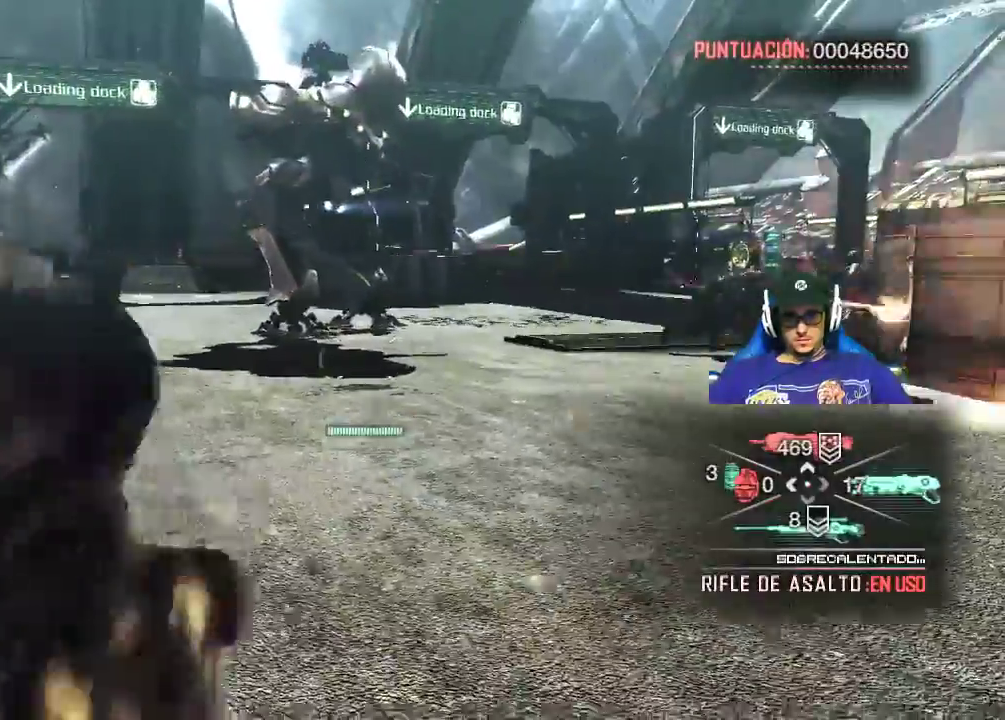
{"keys": ["a", "w"], "mouse": [], "events": [[450, "shift", "up"], [484, "a", "down"]]}
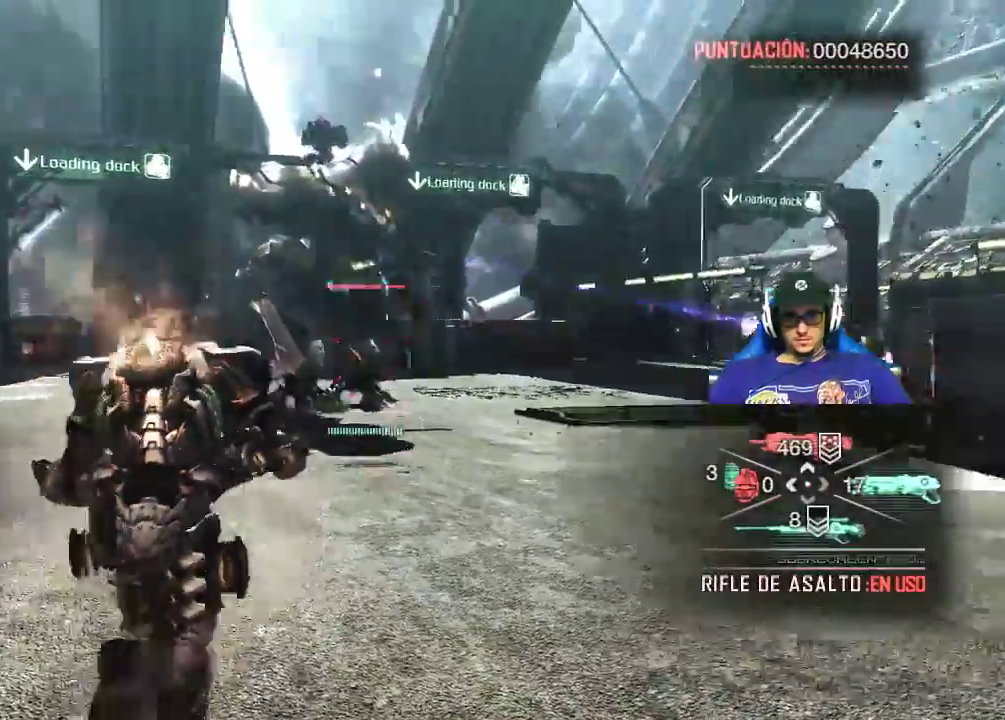
{"keys": ["a", "w"], "mouse": ["left"], "events": [[84, "mouse_left", "down"]]}
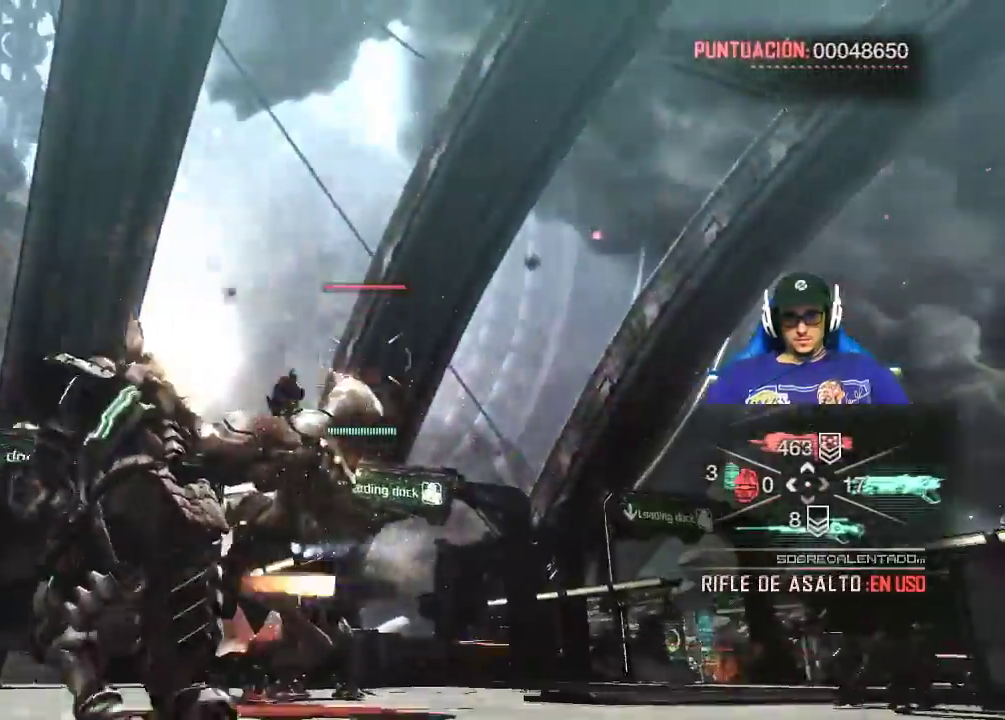
{"keys": ["a", "w"], "mouse": ["left", "right"], "events": [[200, "mouse_right", "down"]]}
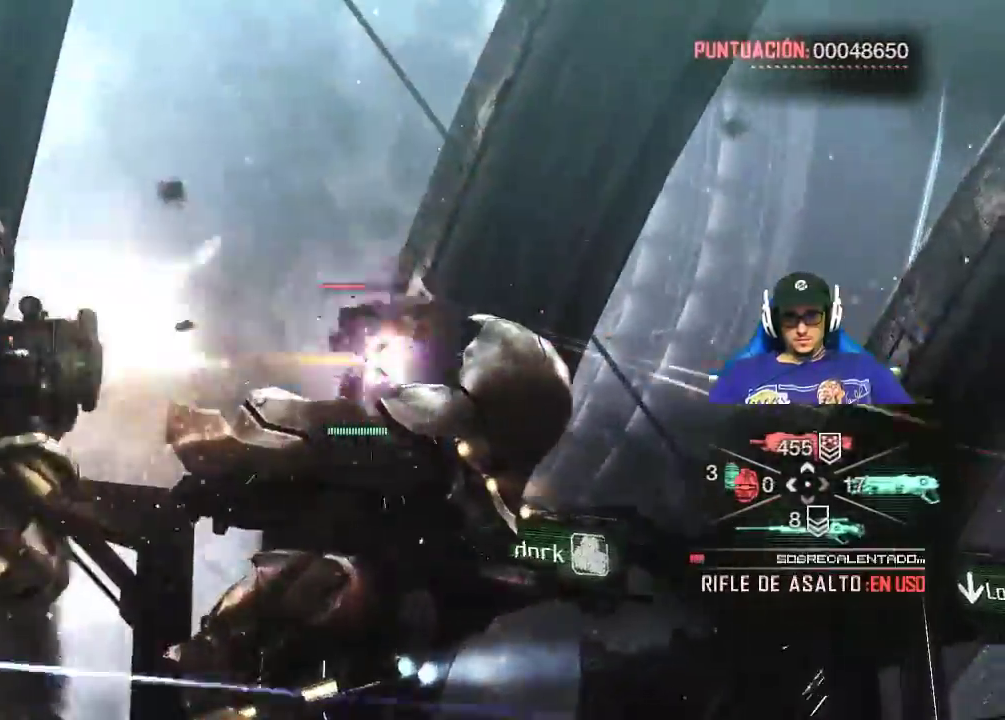
{"keys": ["a", "w"], "mouse": ["left", "right"], "events": []}
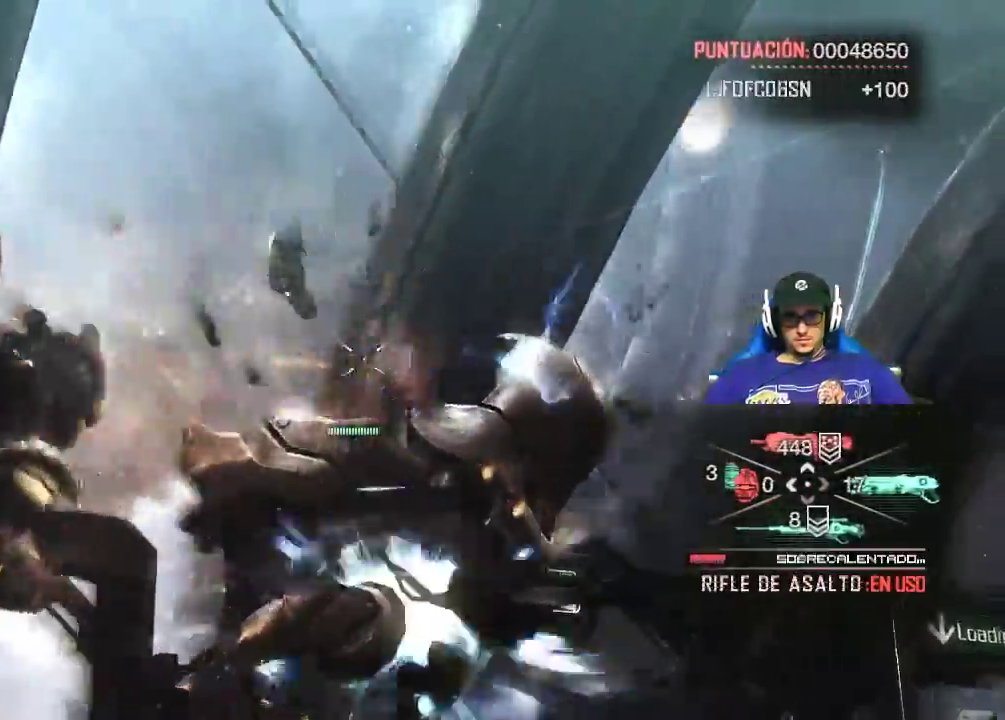
{"keys": ["shift", "w"], "mouse": [], "events": [[184, "mouse_left", "up"], [234, "a", "up"], [284, "mouse_right", "up"], [467, "shift", "down"]]}
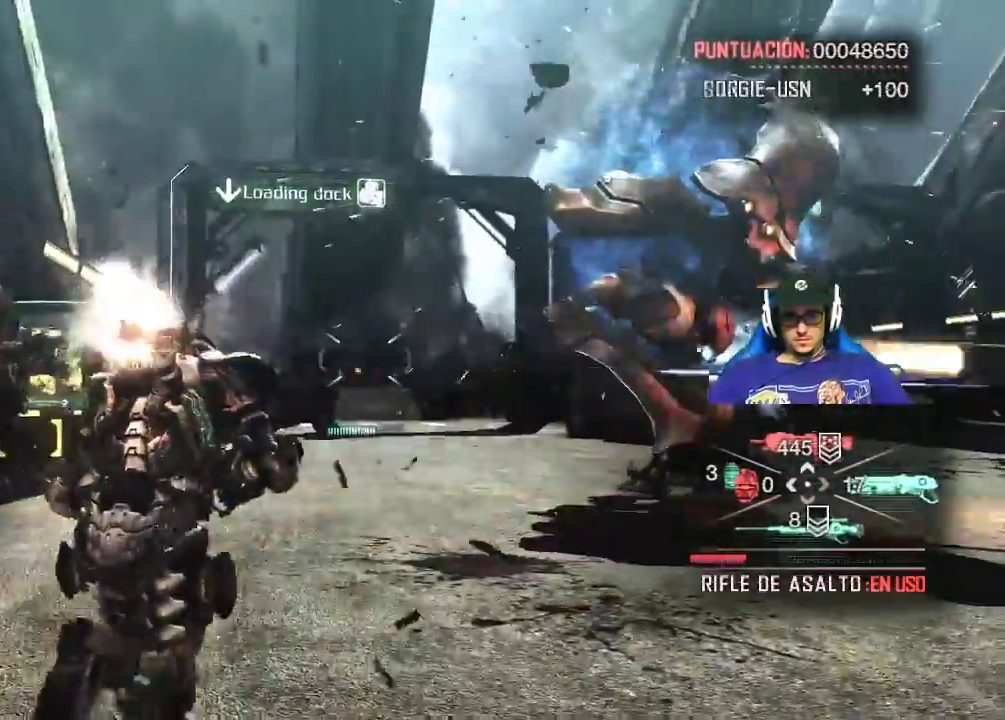
{"keys": ["shift", "w"], "mouse": [], "events": []}
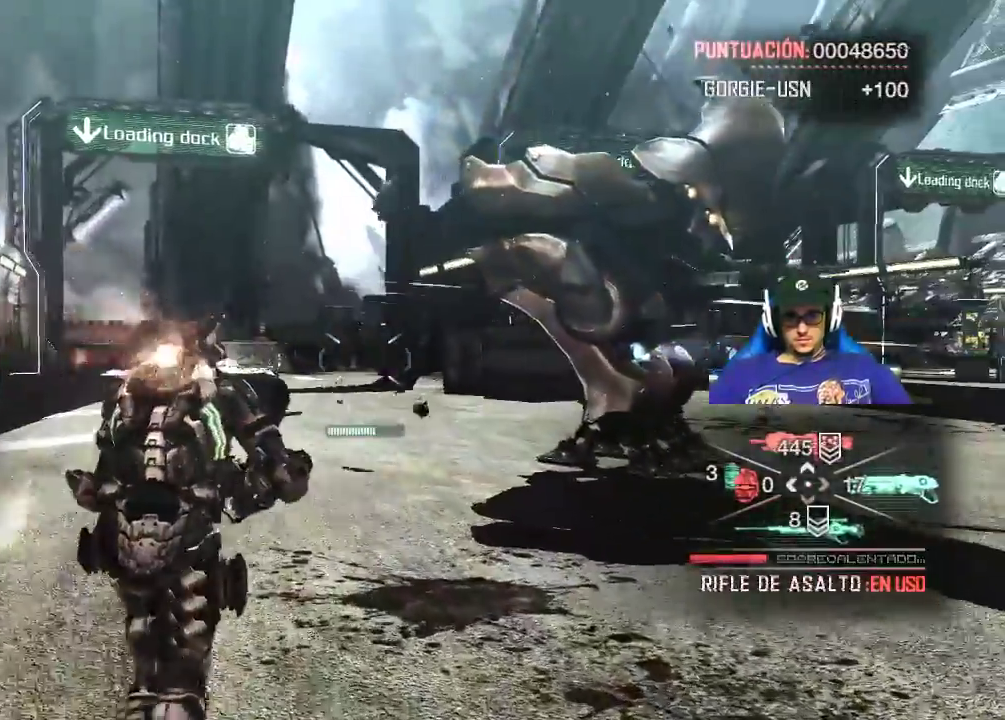
{"keys": ["w"], "mouse": [], "events": [[217, "space", "down"], [400, "shift", "up"], [400, "space", "up"]]}
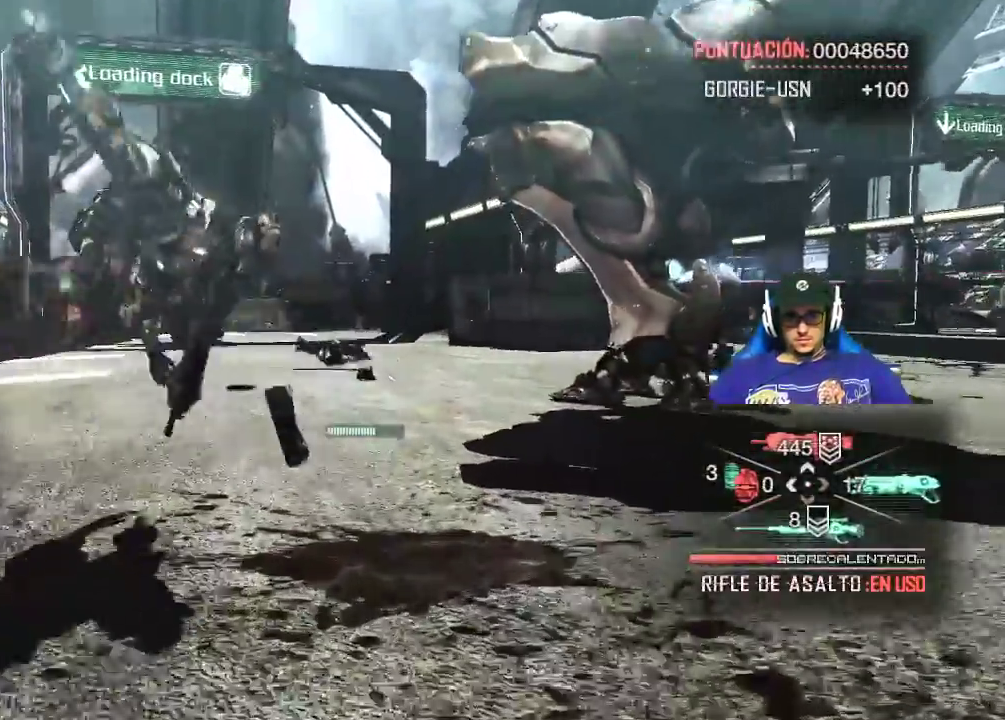
{"keys": ["space", "w"], "mouse": [], "events": [[417, "space", "down"]]}
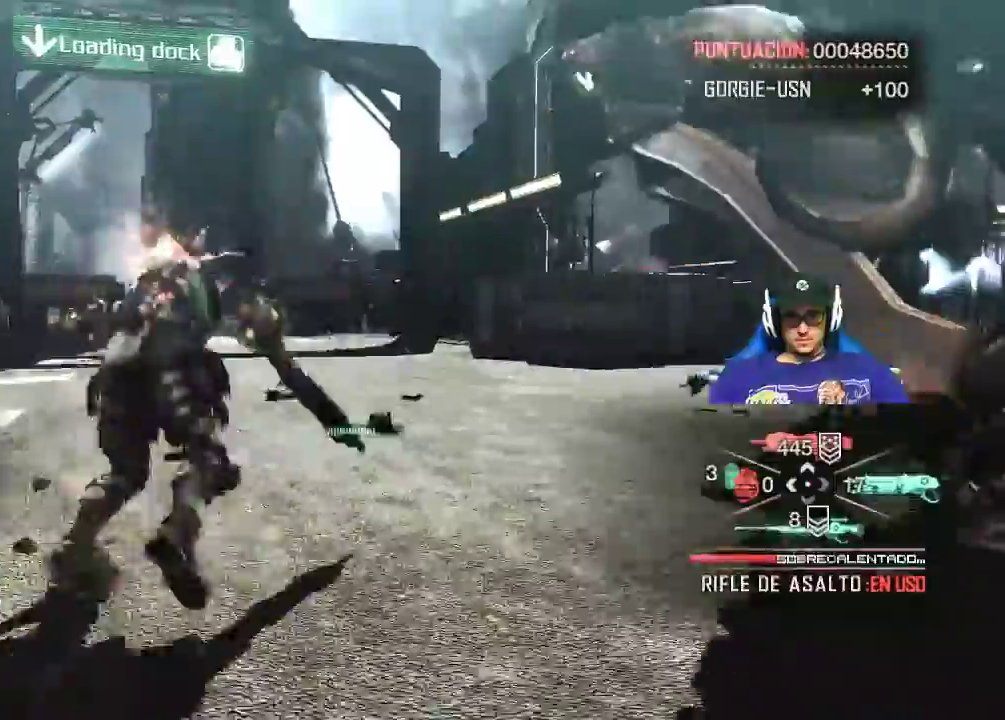
{"keys": ["w"], "mouse": [], "events": [[100, "space", "up"], [234, "space", "down"], [434, "space", "up"]]}
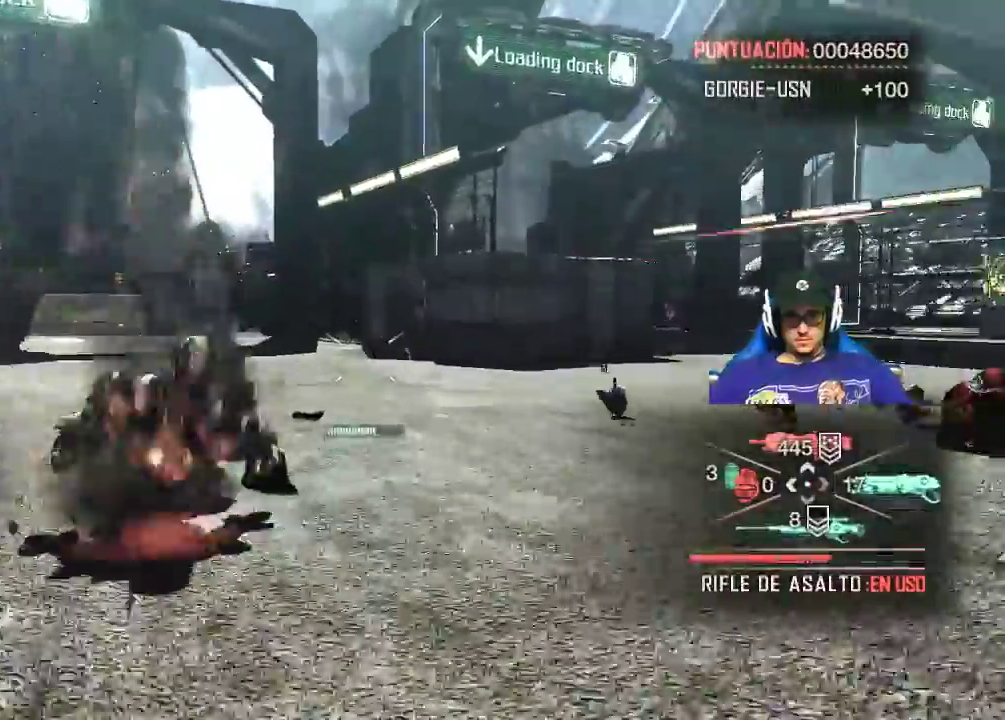
{"keys": ["w"], "mouse": [], "events": [[167, "space", "down"], [300, "space", "up"]]}
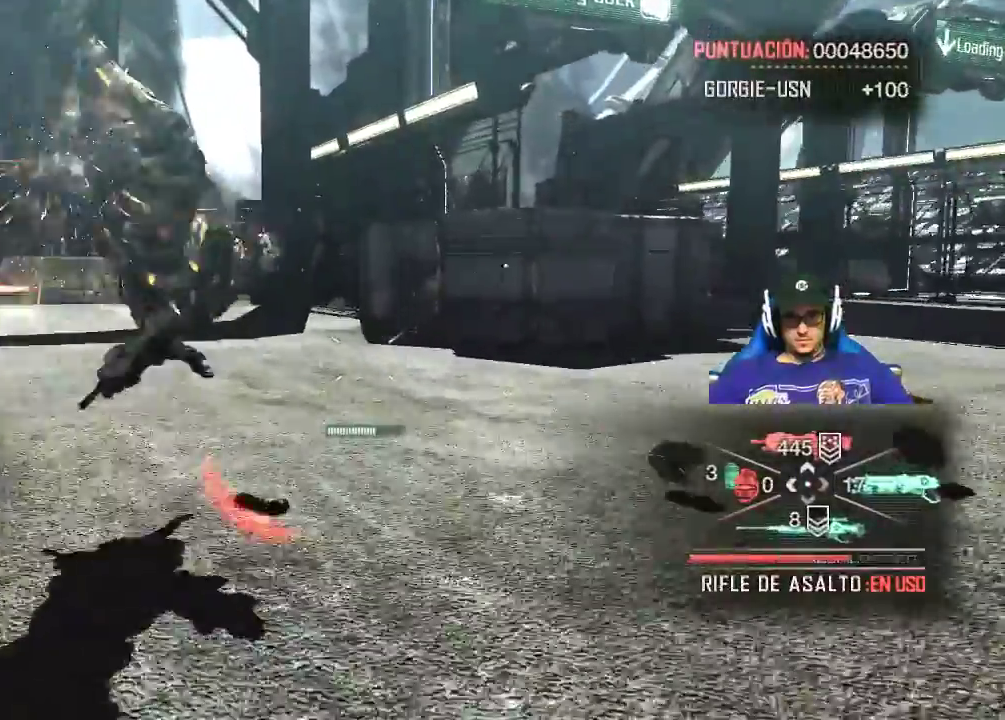
{"keys": ["space", "w"], "mouse": [], "events": [[84, "space", "down"], [267, "space", "up"], [500, "space", "down"]]}
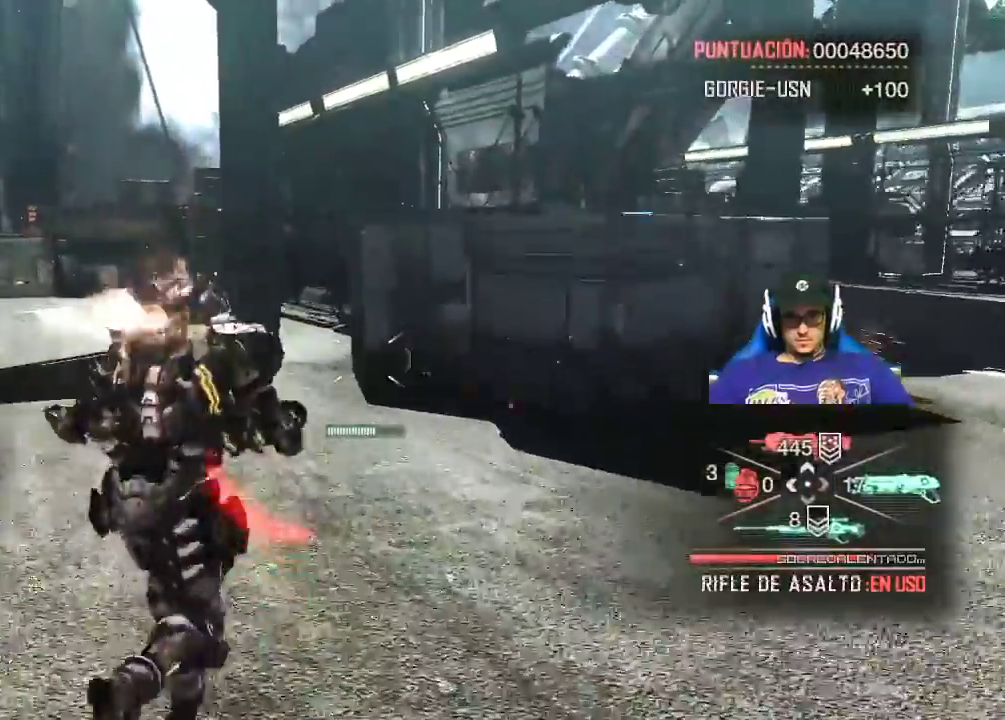
{"keys": ["space", "w"], "mouse": [], "events": [[134, "space", "up"], [384, "space", "down"]]}